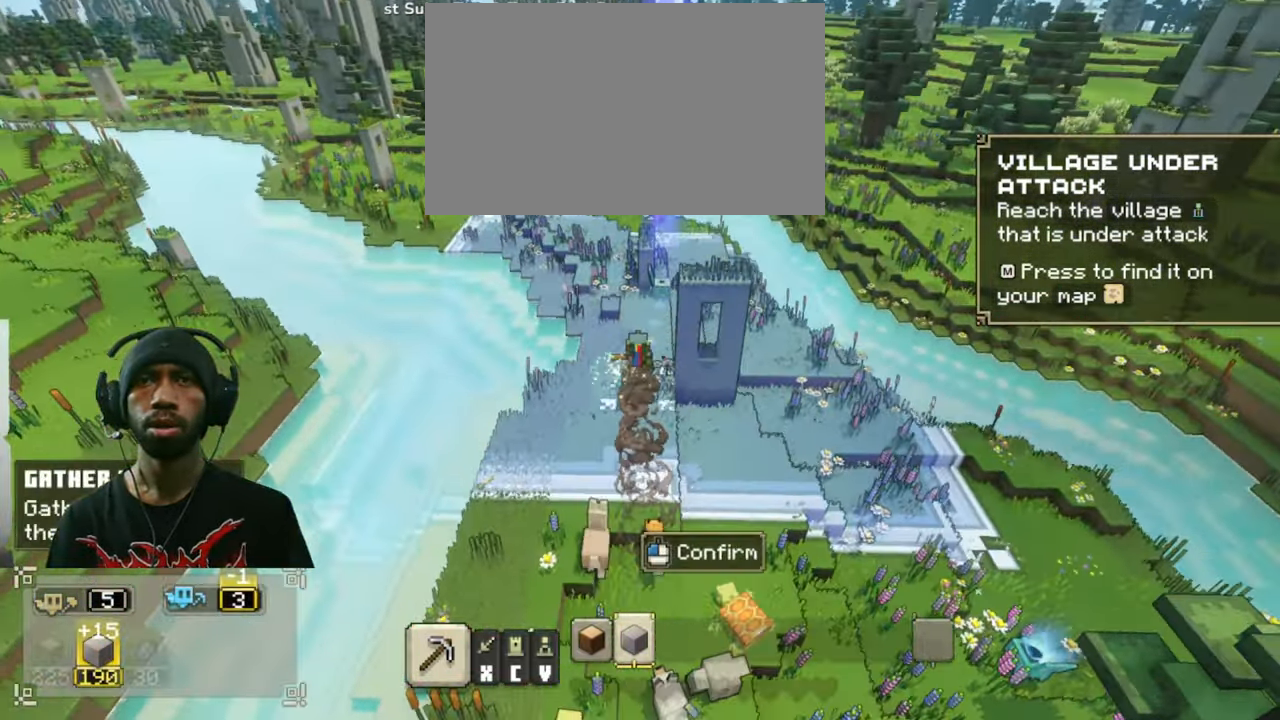
Gameplay with keyboard and mouse; each line is a JSON object with the keys and mouse buttons held at the frame after it. "events" lists presses ("down") and releases ("up") of "1", "2", "3", "4", "5", "a", "alt", "b", "c", "ctrl", "d", "e", "f", "g", "q", "r", "s", "shift", "space", "t", "tab", "v", "w", "x", "z", "mouse_left", "mouse_wheel", "mouse_right", "mouse_mb4" and "mouse_mb5" between this image and that frame as [ms after this image, input, new state], when the widget could be followed in between. "mouse_left", "mouse_wheel", "mouse_right", "mouse_mb4", "mouse_mb5" = the "left", "wheel", "right", "mb4", "mb5" buttons of the "mouse" list. No other keys are recorded. "wheel" means that the mouse wheel is clicked or scrolled. Mouse movement is not recorded.
{"keys": [], "mouse": ["left", "right"], "events": [[300, "mouse_left", "down"]]}
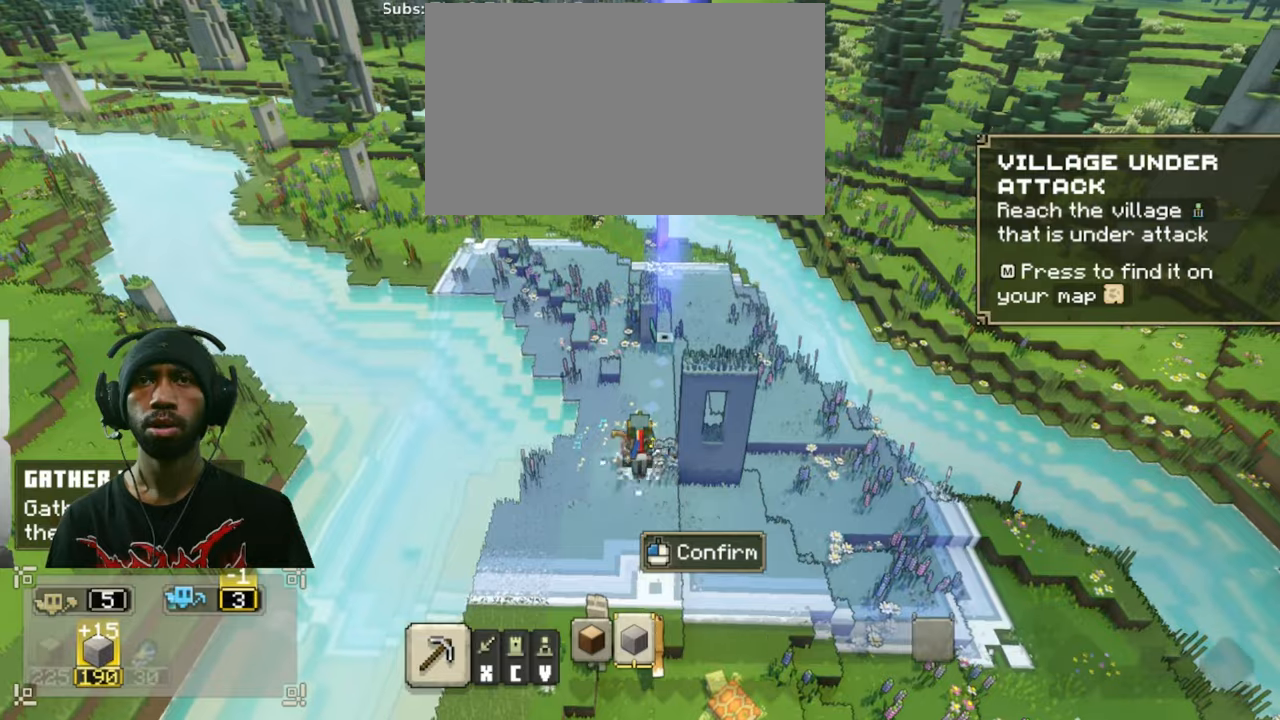
{"keys": [], "mouse": [], "events": [[100, "mouse_left", "up"], [416, "mouse_right", "up"]]}
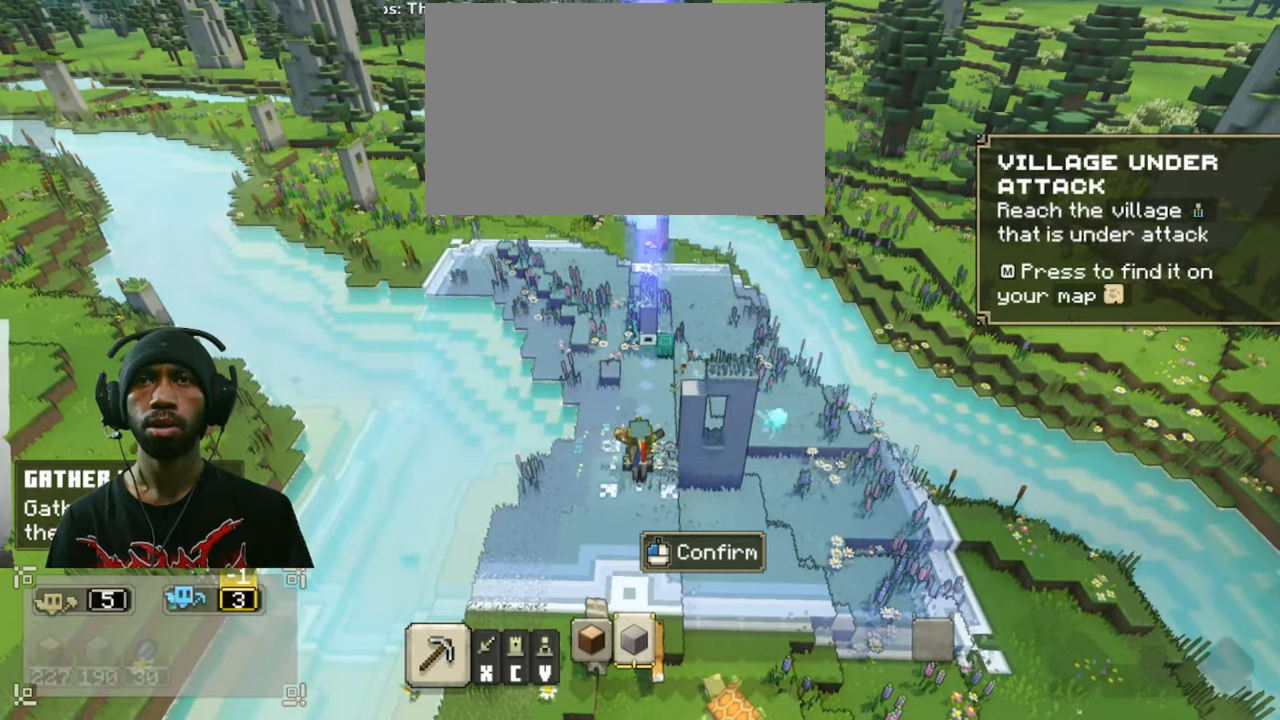
{"keys": ["w"], "mouse": [], "events": [[133, "w", "down"]]}
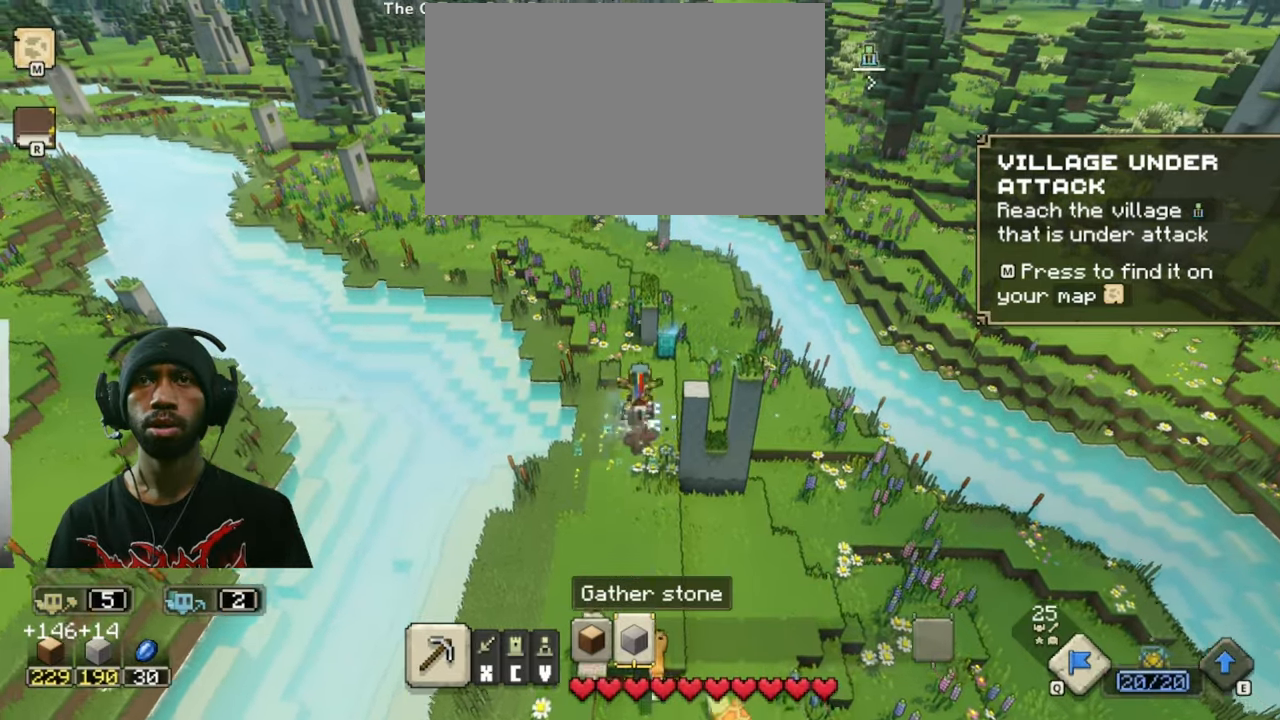
{"keys": ["w"], "mouse": [], "events": []}
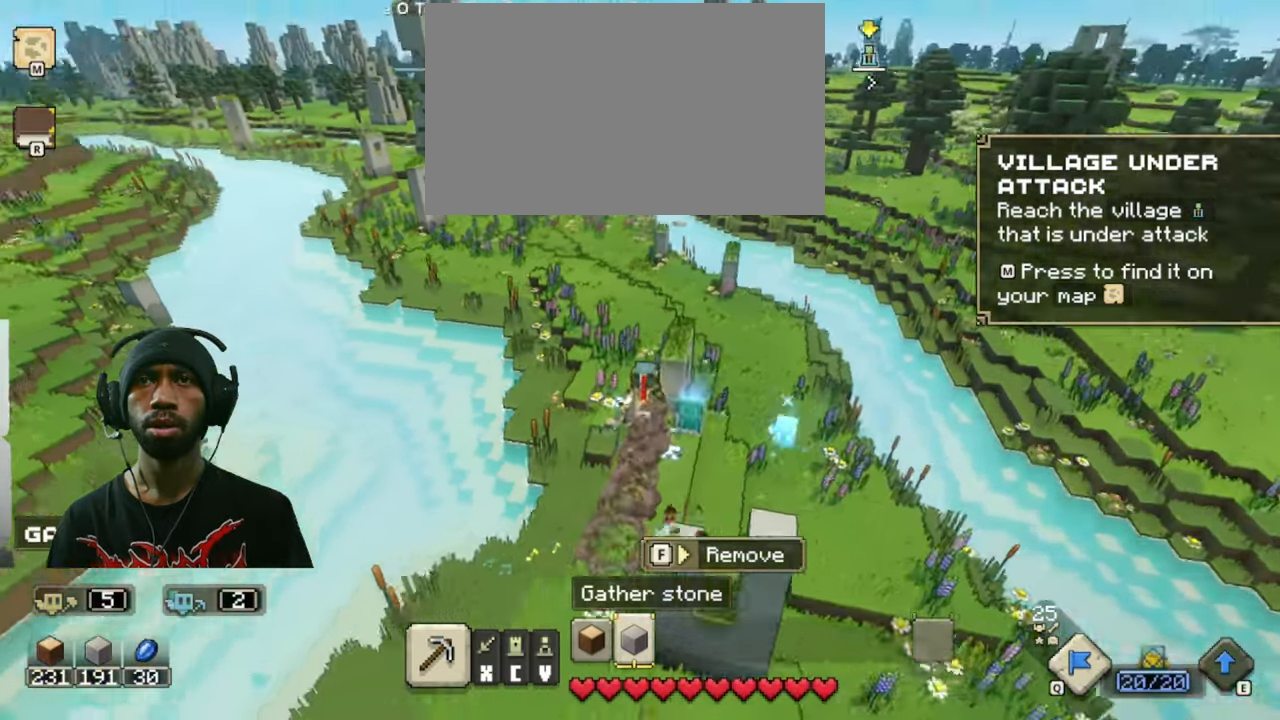
{"keys": ["a", "w"], "mouse": [], "events": [[100, "a", "down"]]}
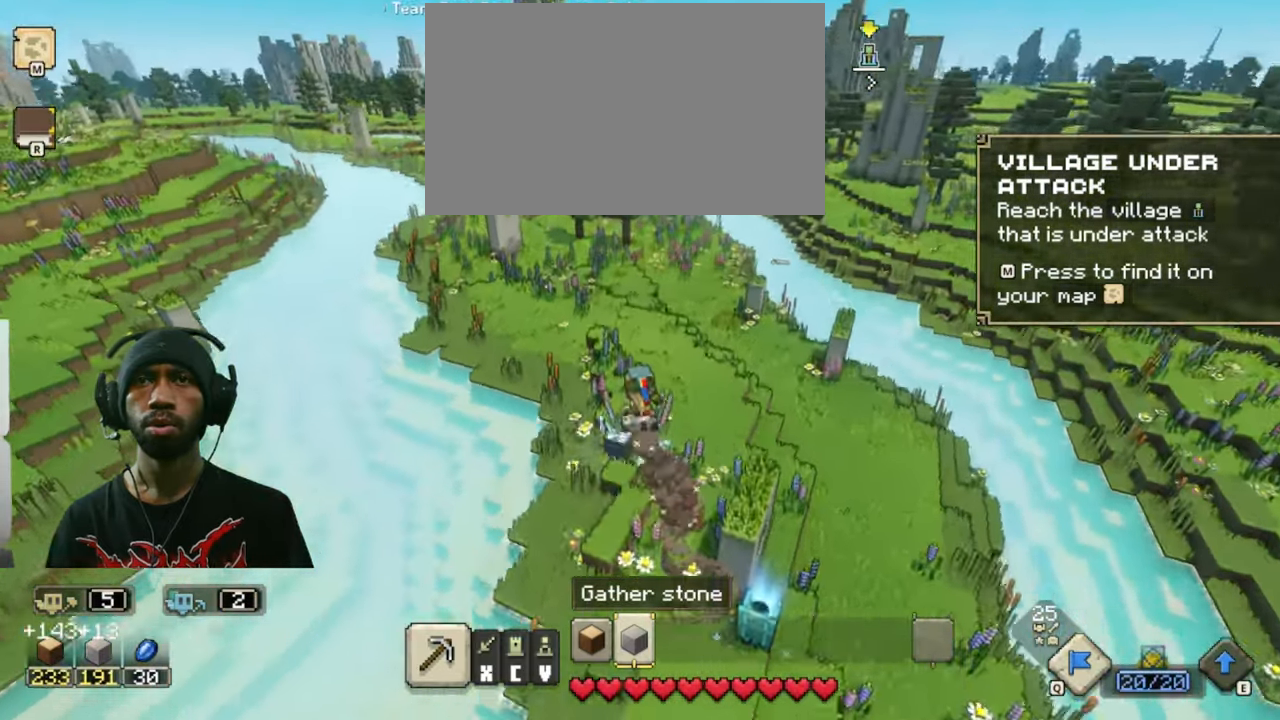
{"keys": ["a", "w"], "mouse": [], "events": []}
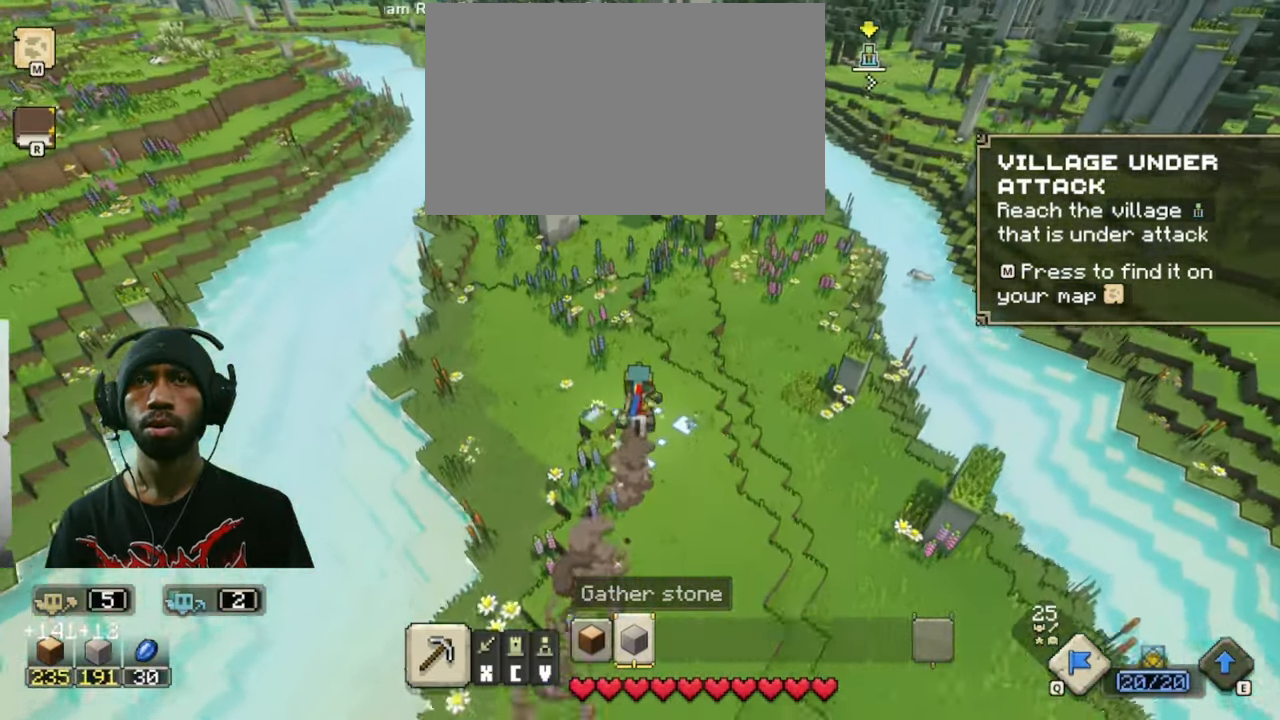
{"keys": ["a"], "mouse": [], "events": [[150, "w", "up"], [250, "mouse_wheel", "down"], [350, "mouse_wheel", "up"]]}
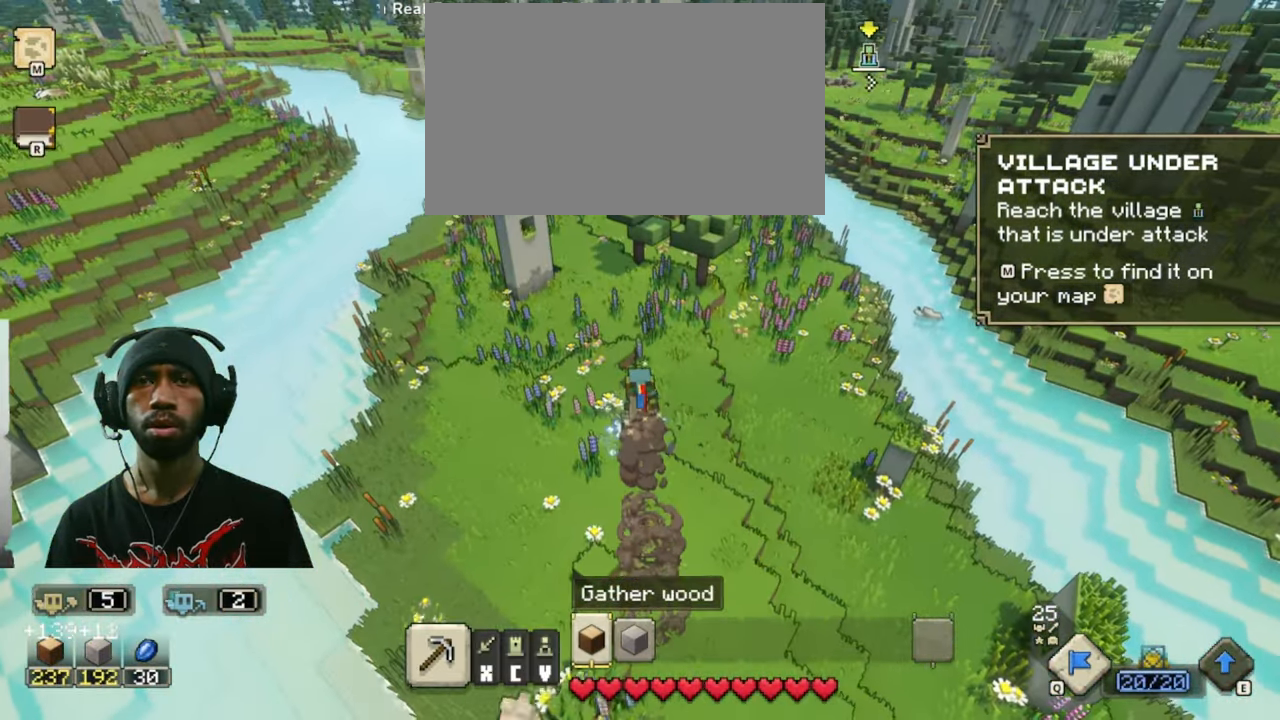
{"keys": ["a"], "mouse": [], "events": []}
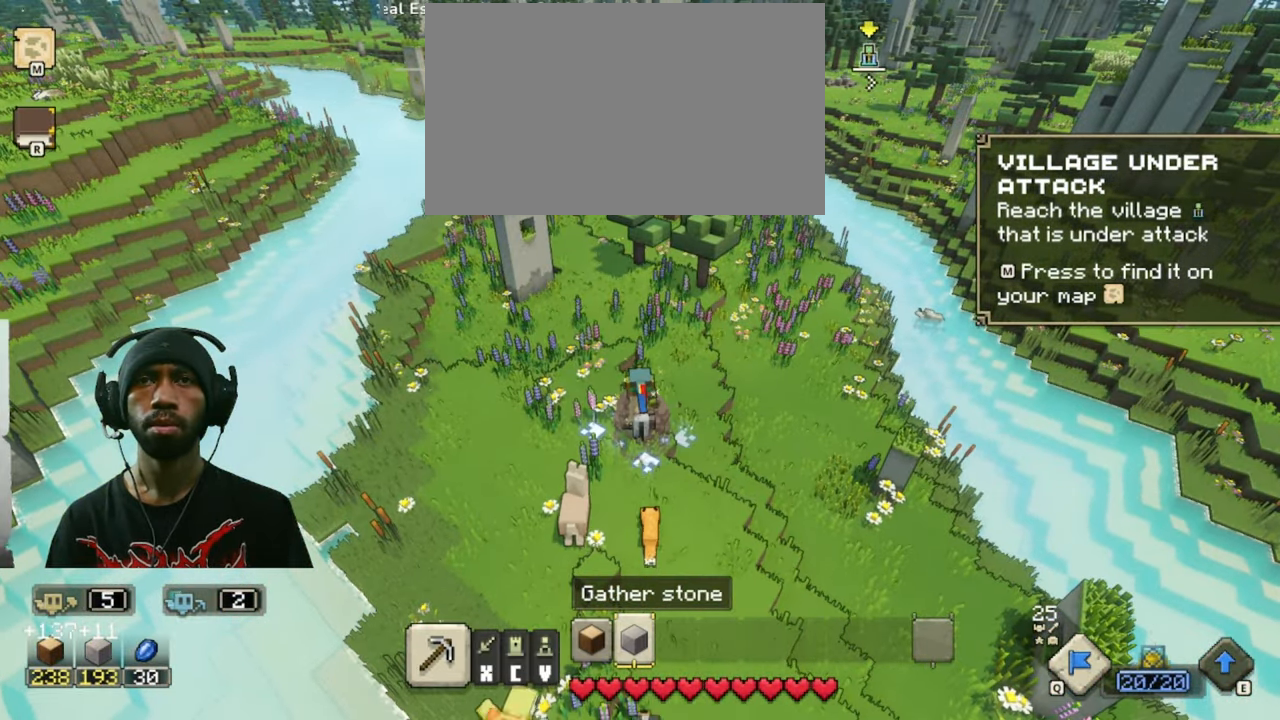
{"keys": ["a"], "mouse": [], "events": []}
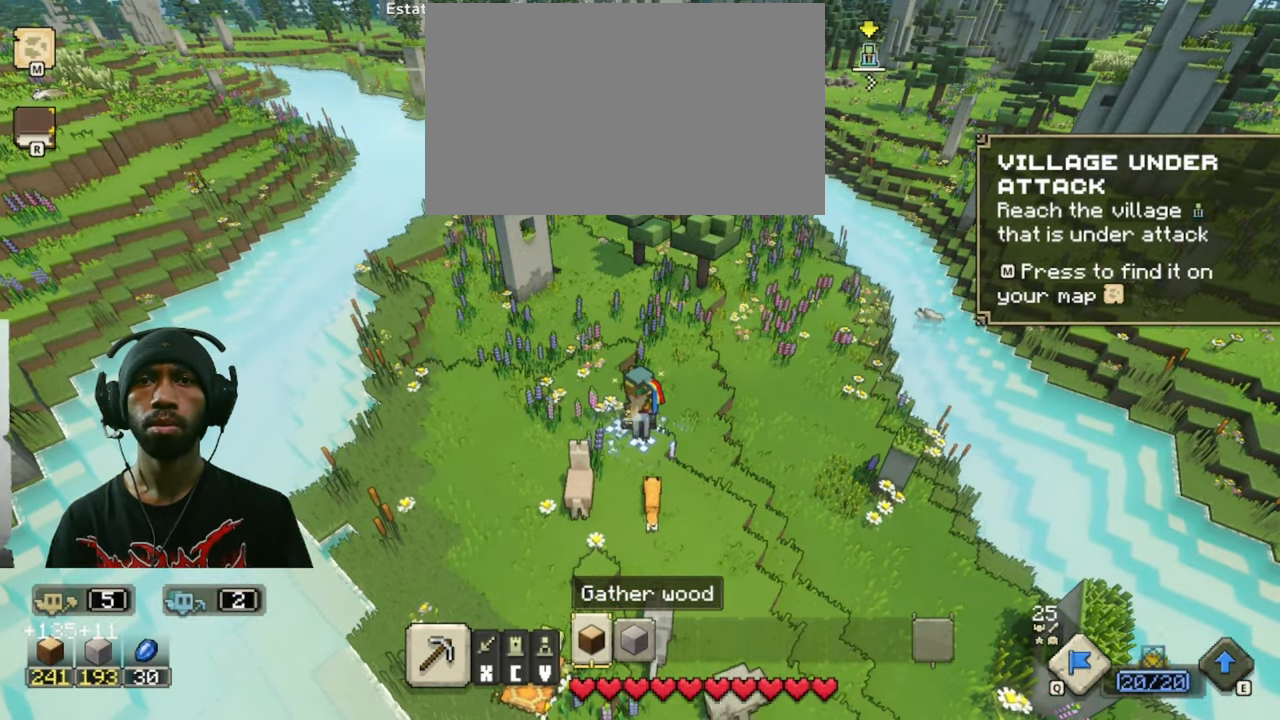
{"keys": ["a", "w"], "mouse": [], "events": [[266, "w", "down"]]}
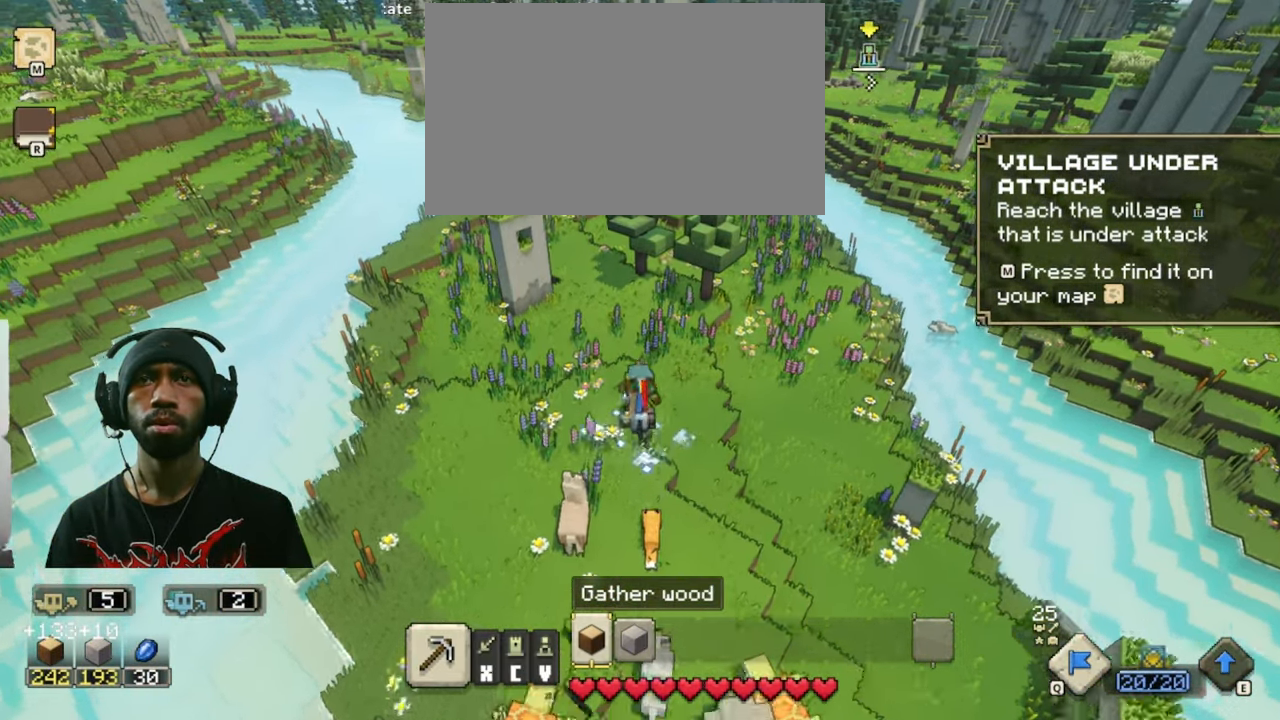
{"keys": ["w"], "mouse": [], "events": [[316, "a", "up"]]}
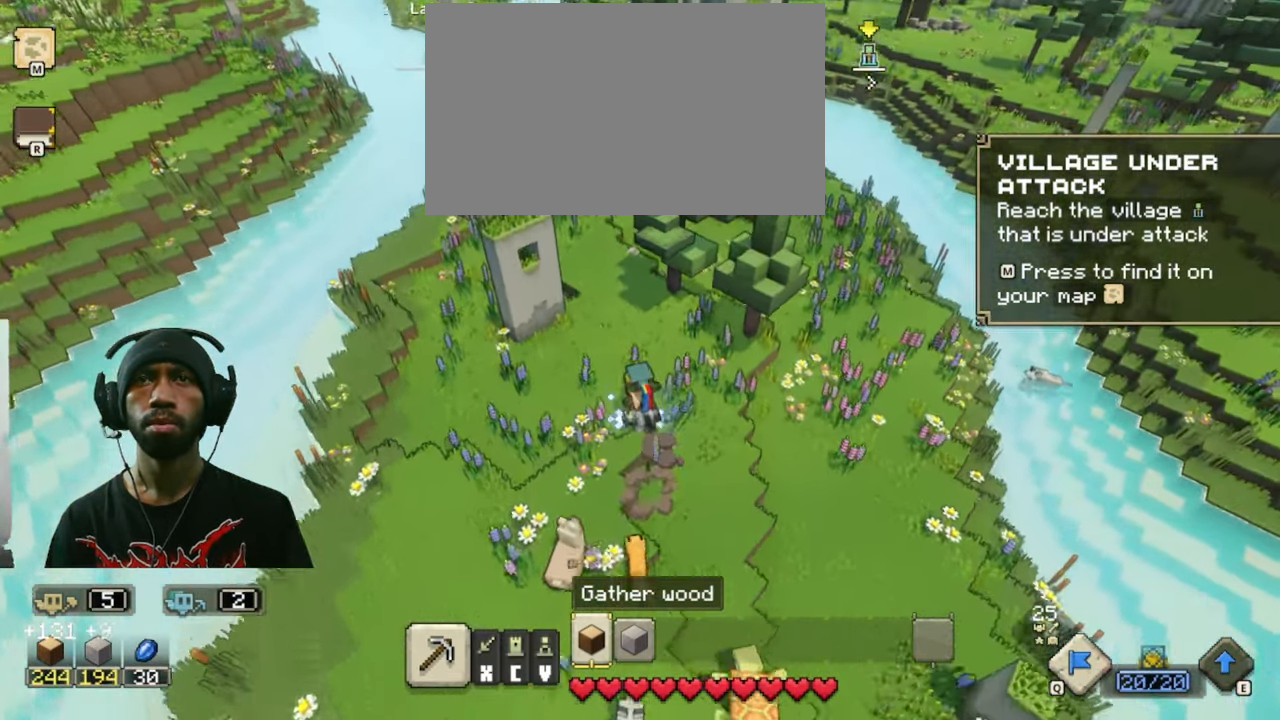
{"keys": [], "mouse": ["right"], "events": [[99, "mouse_right", "down"], [266, "w", "up"]]}
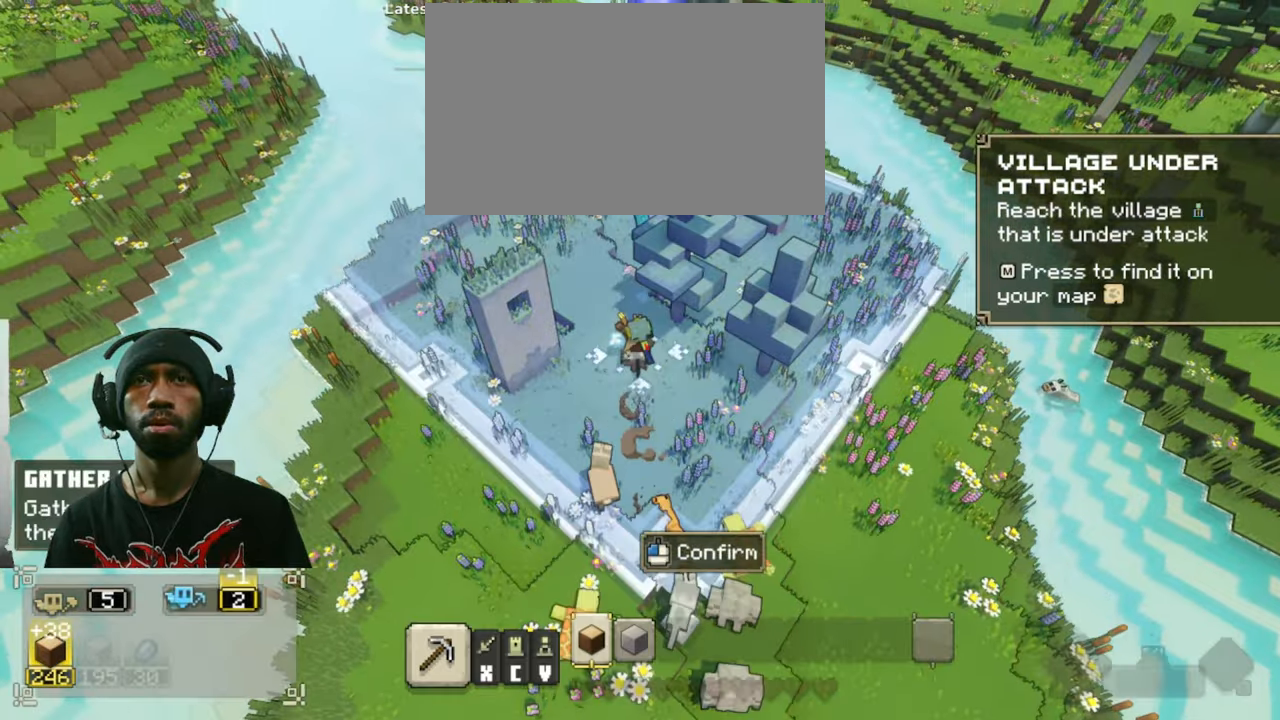
{"keys": [], "mouse": ["right"], "events": []}
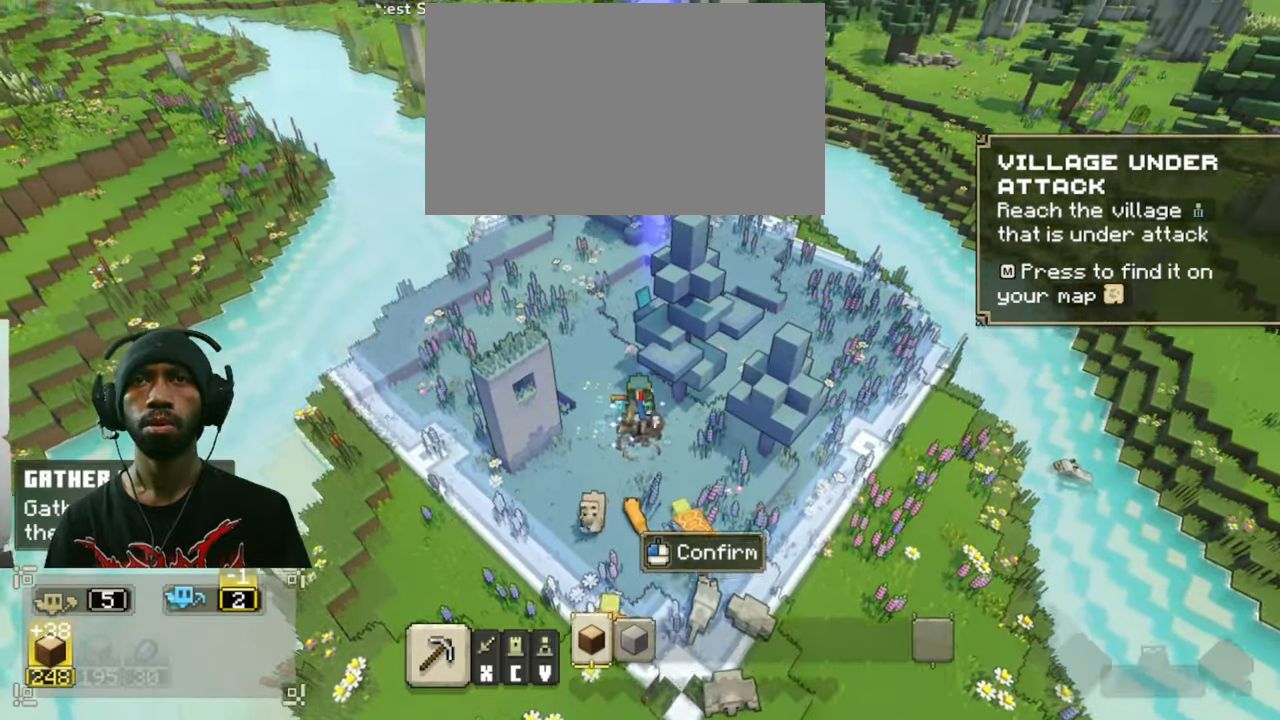
{"keys": [], "mouse": ["left", "right"], "events": [[383, "mouse_left", "down"]]}